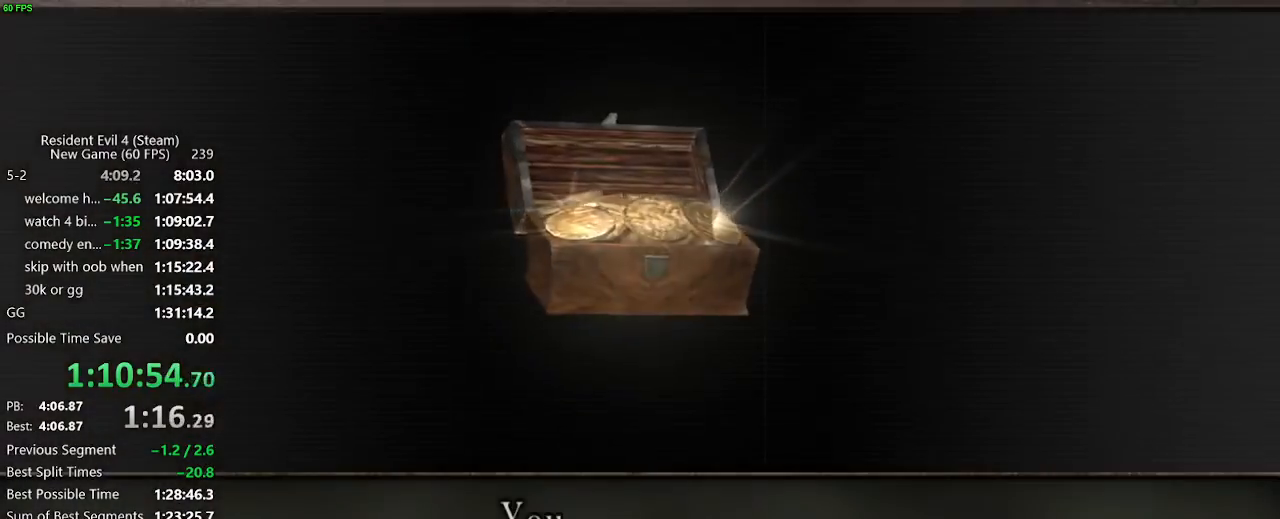
Gameplay with keyboard and mouse; each line is a JSON object with the keys held at the frame after it. "events" lists presses ("down") and releases ("up") of "a", "backspace", "c", "ctrl_l", "ctrl_r", "d", "e", "f", "g", "q", "r", "return", "s", "shift_r", "space", "tab", "v", "w", "x" and "z" between this image and that frame as [ms after this image, input, new state], when the widget could be followed in between. No other keys are recorded. Mouse buttons are not recorded. Not read: mouse_move.
{"keys": [], "events": [[117, "f", "down"], [167, "f", "up"], [400, "f", "down"], [500, "f", "up"]]}
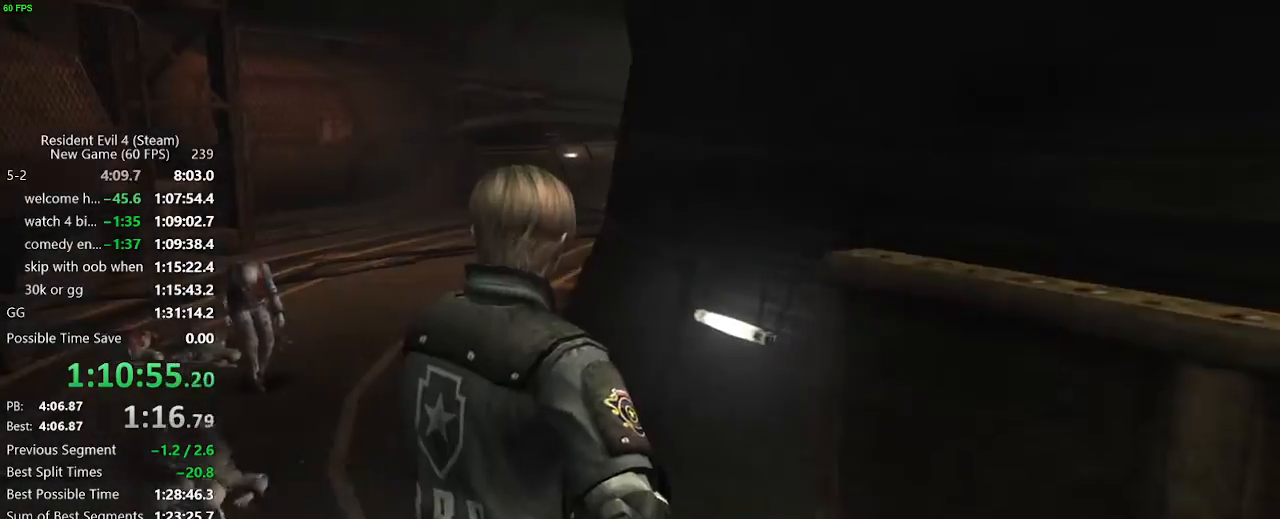
{"keys": ["a", "w"], "events": [[33, "a", "down"], [417, "w", "down"]]}
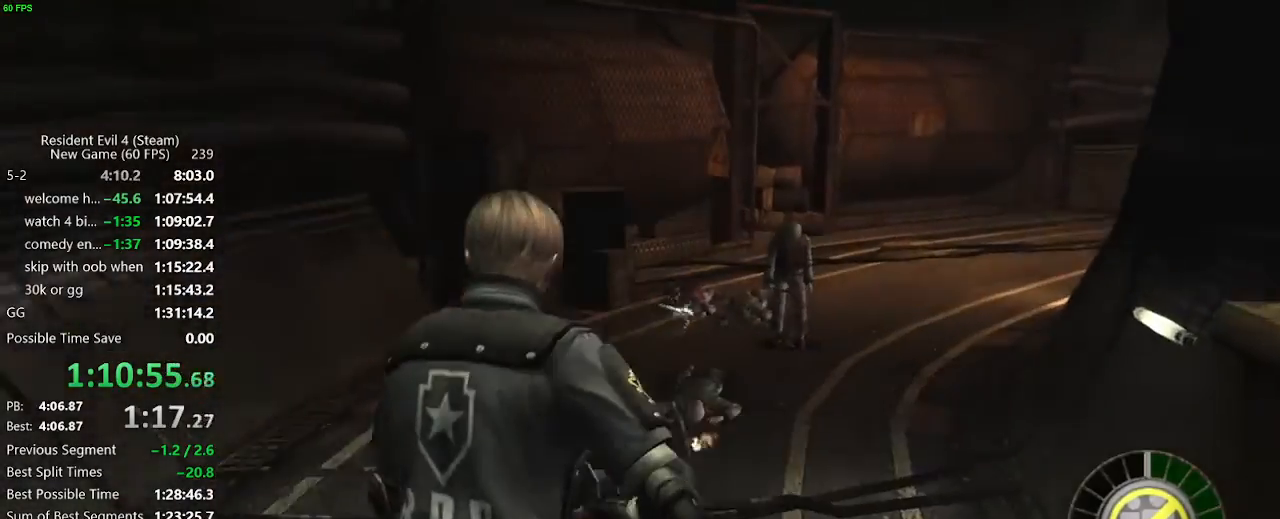
{"keys": ["w"], "events": [[50, "a", "up"], [200, "d", "down"], [283, "d", "up"], [383, "d", "down"], [433, "d", "up"]]}
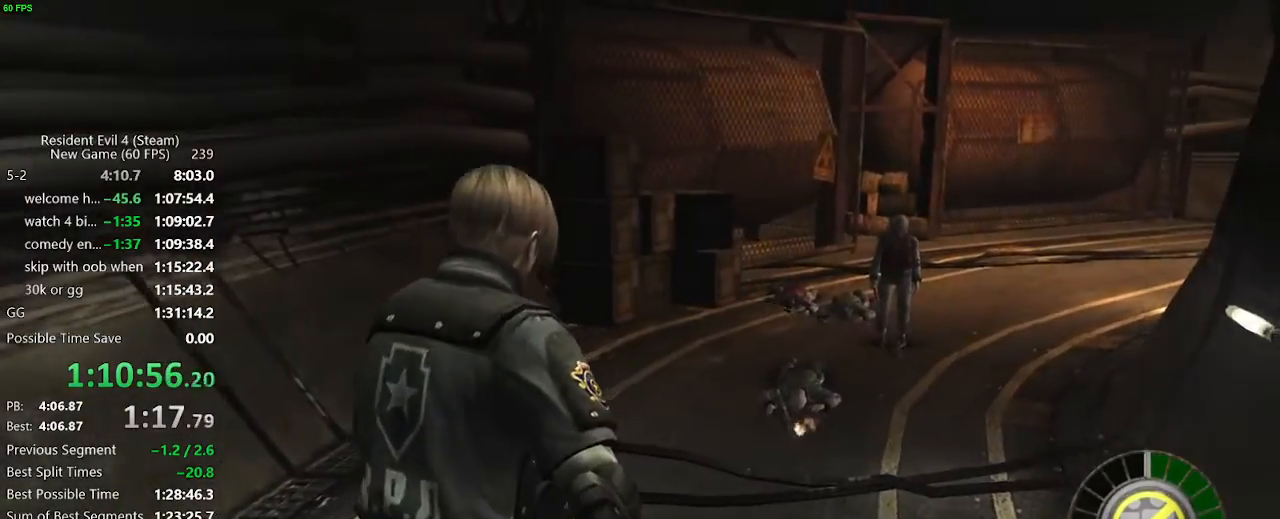
{"keys": ["w"]}
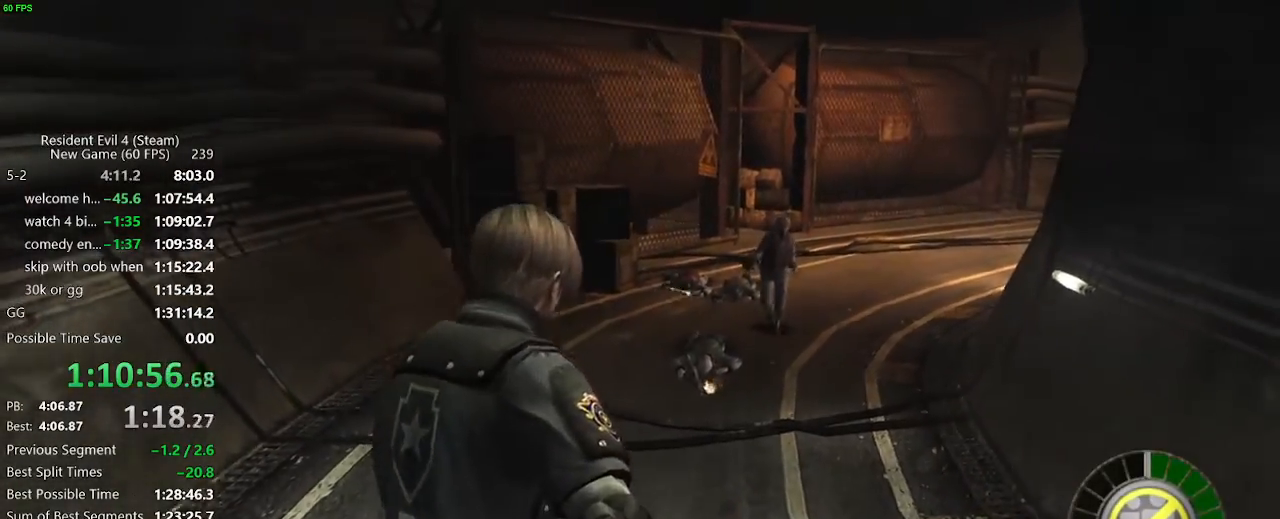
{"keys": ["w"], "events": []}
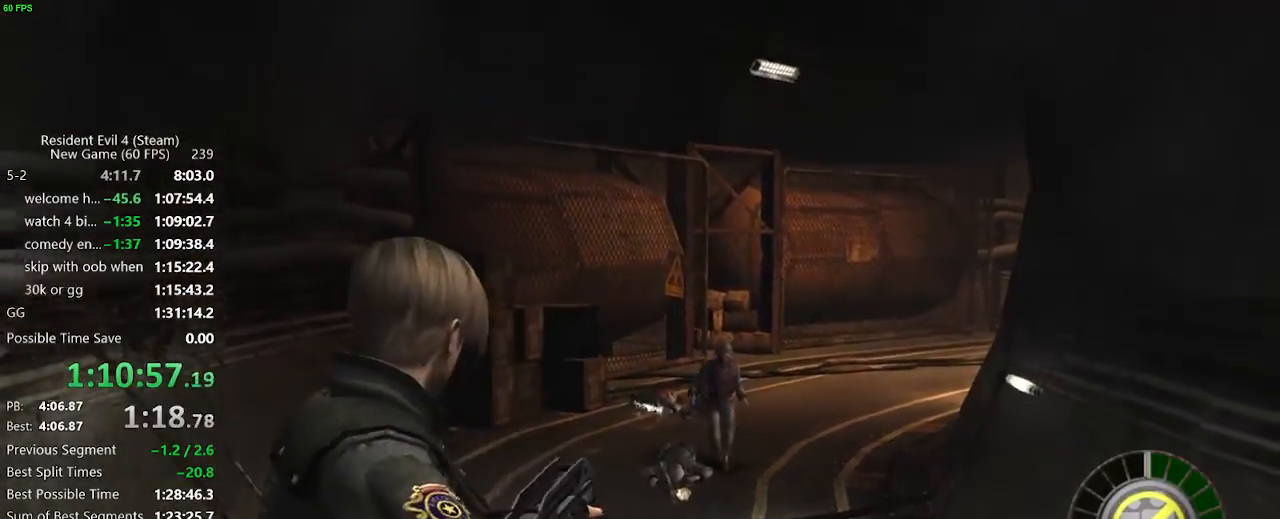
{"keys": ["w"], "events": []}
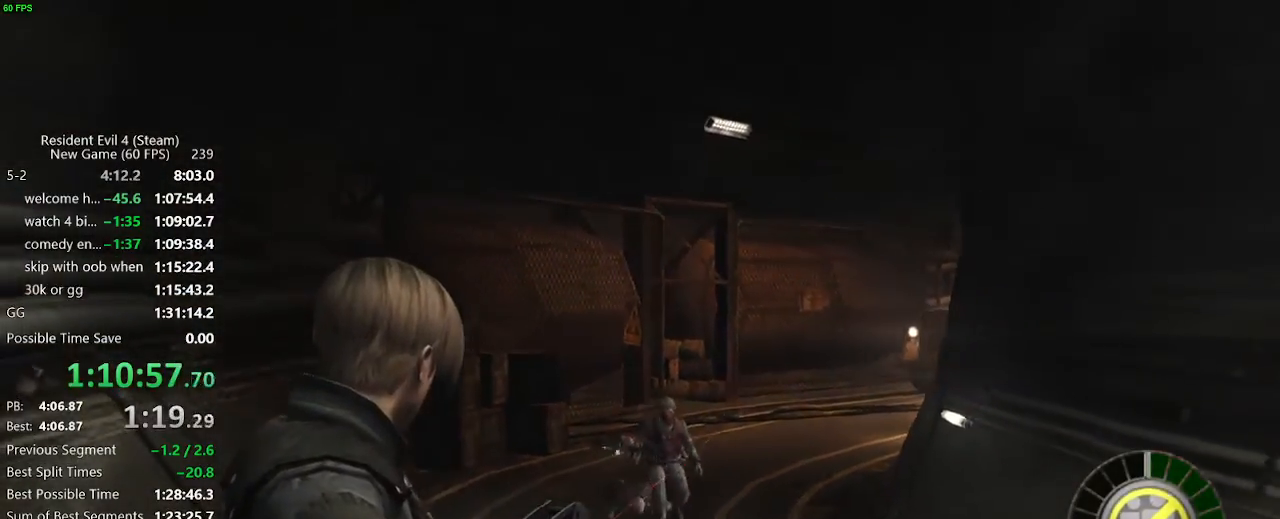
{"keys": ["w"], "events": []}
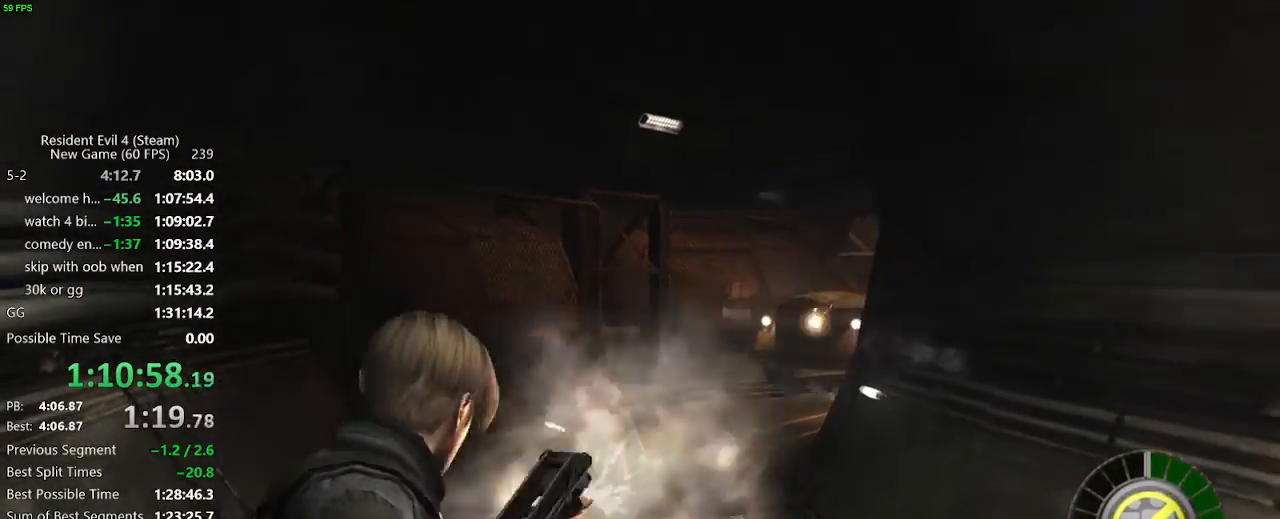
{"keys": ["w"], "events": []}
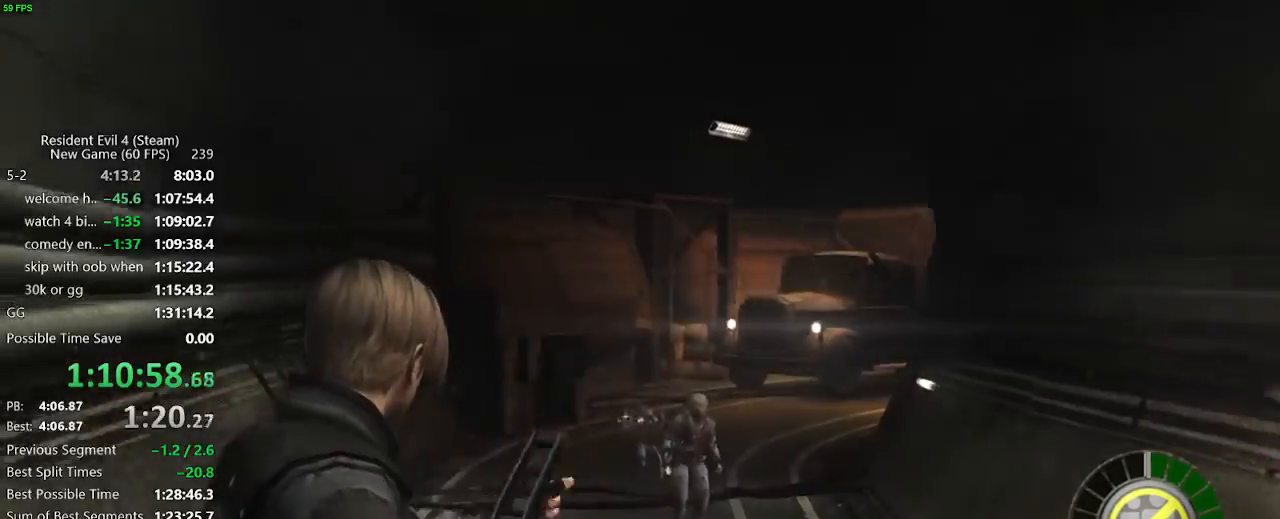
{"keys": ["w"], "events": []}
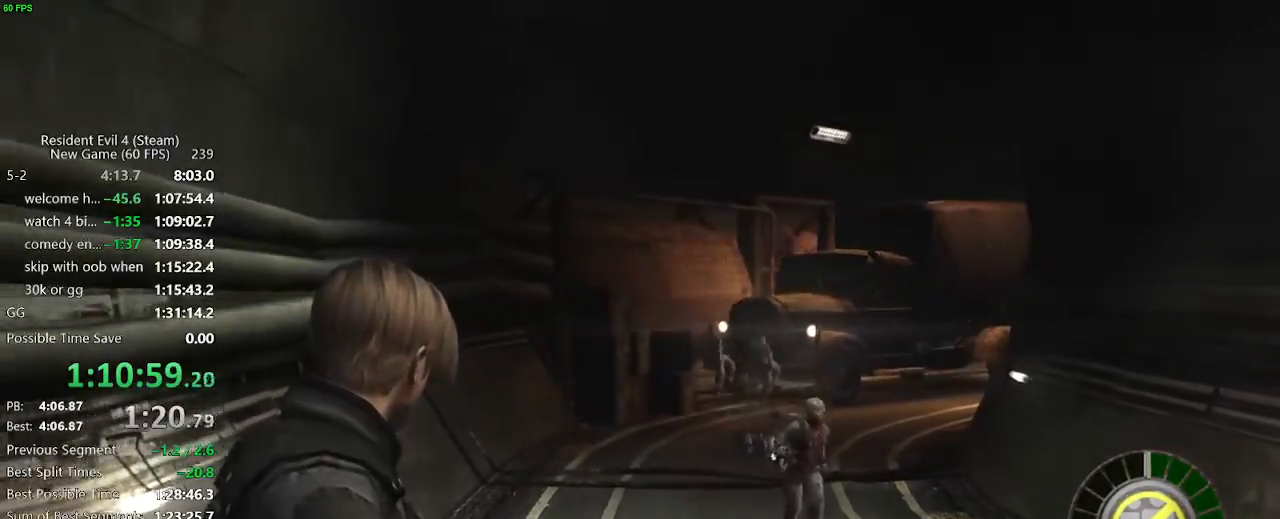
{"keys": ["w"], "events": []}
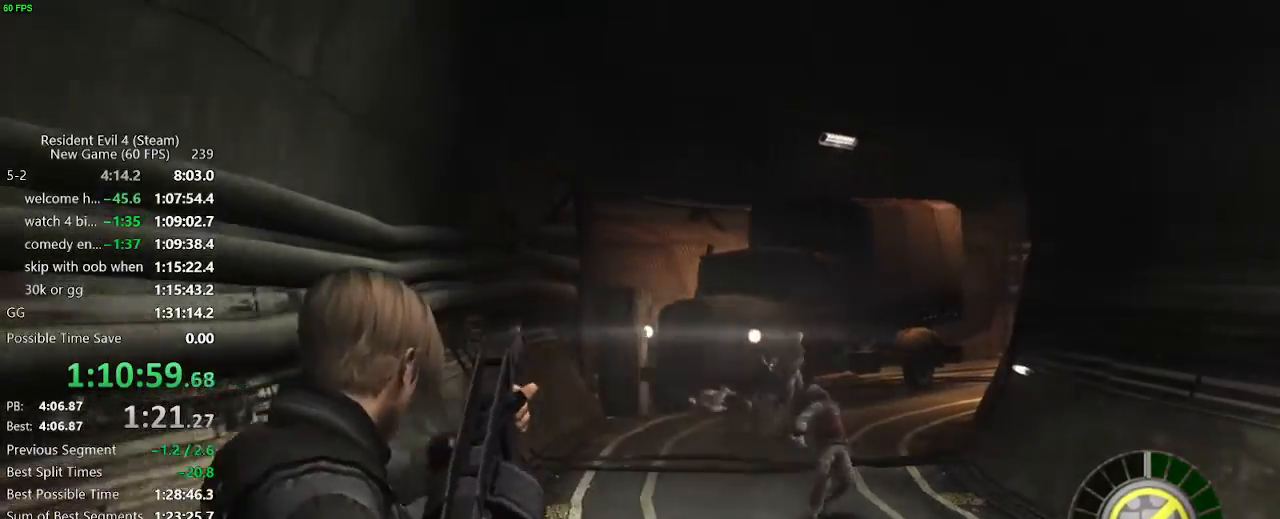
{"keys": ["w"], "events": []}
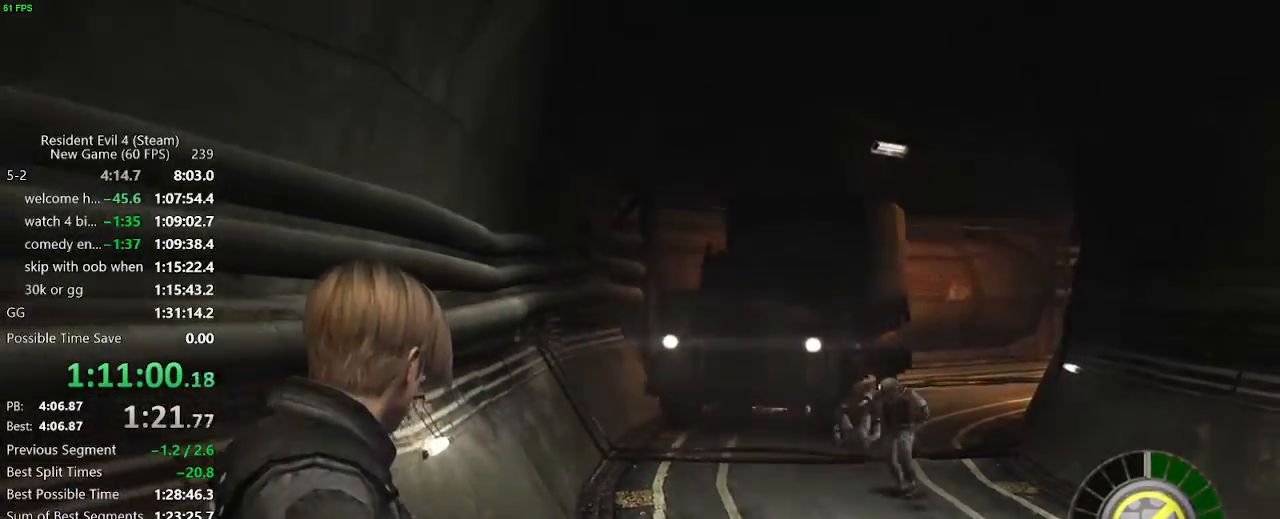
{"keys": ["w"], "events": []}
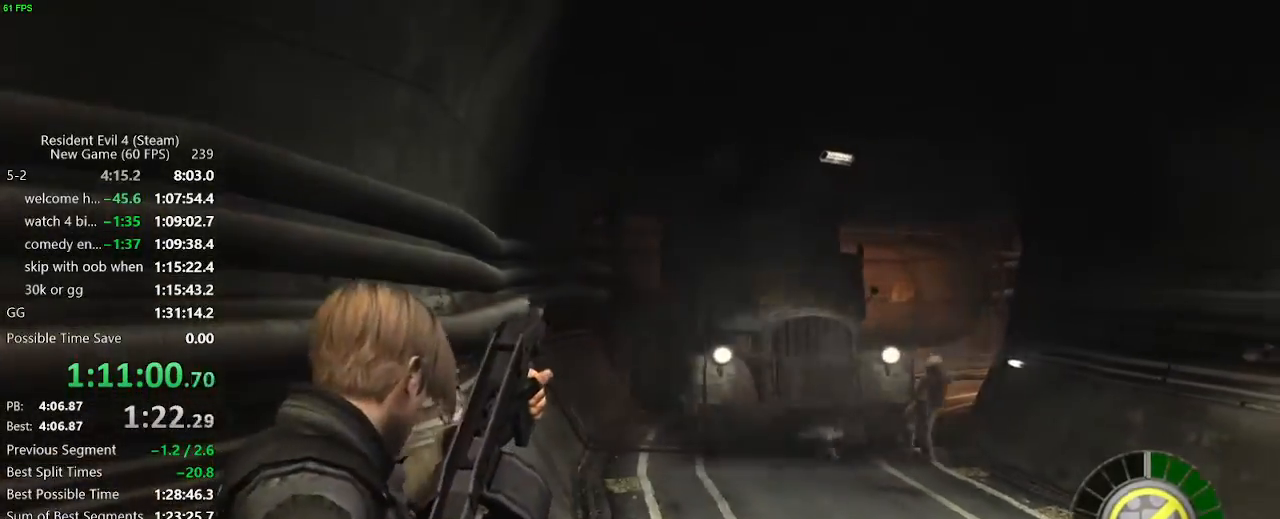
{"keys": ["w"], "events": []}
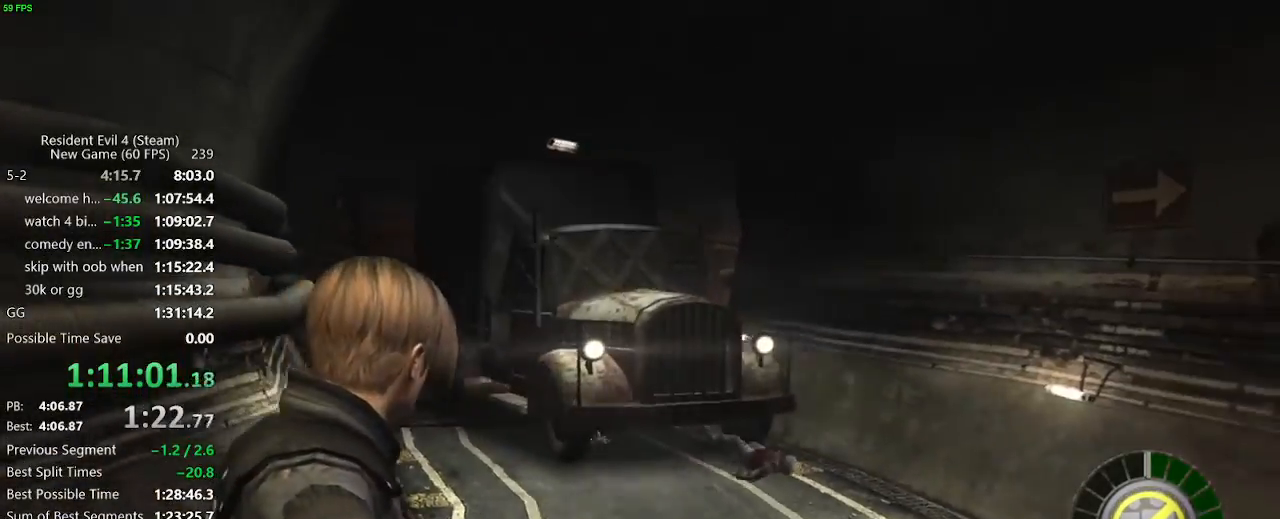
{"keys": ["w"], "events": []}
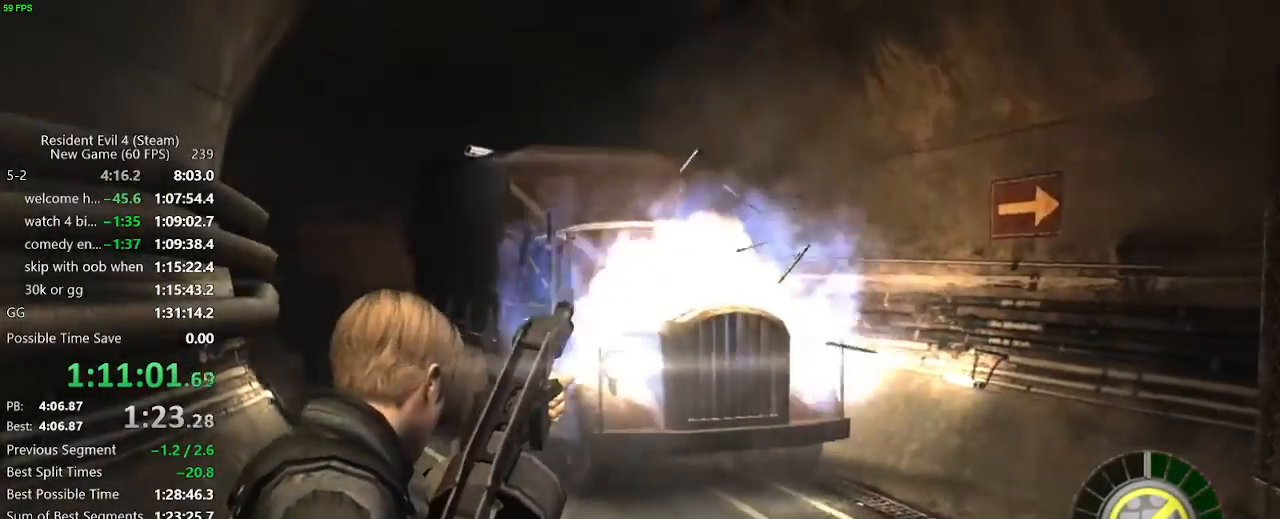
{"keys": ["r", "w"], "events": [[233, "r", "down"], [333, "r", "up"], [383, "r", "down"], [433, "r", "up"], [483, "r", "down"]]}
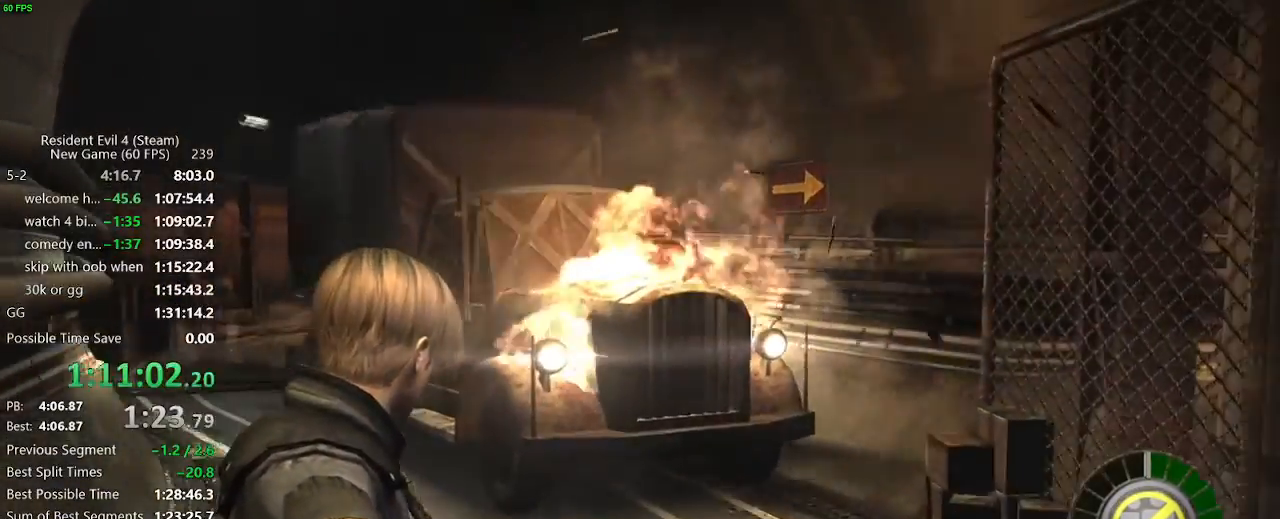
{"keys": ["w"], "events": [[17, "r", "up"], [67, "r", "down"], [117, "r", "up"], [167, "r", "down"], [217, "r", "up"], [250, "r", "down"], [300, "r", "up"], [350, "r", "down"], [400, "r", "up"], [450, "r", "down"], [483, "r", "up"]]}
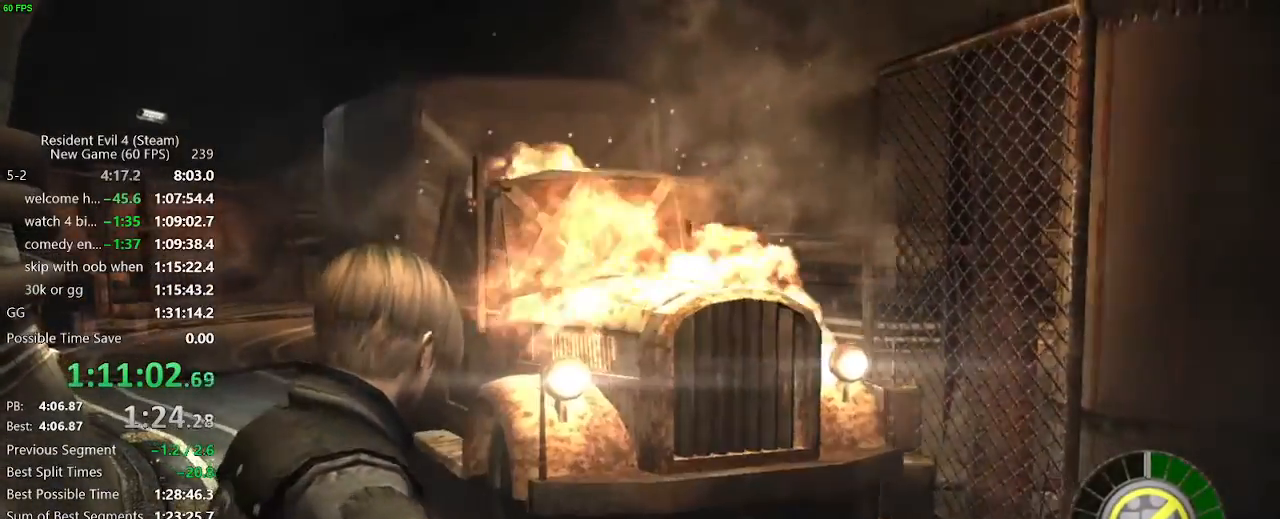
{"keys": ["w"], "events": [[33, "r", "down"], [83, "r", "up"], [117, "r", "down"], [183, "r", "up"], [233, "r", "down"], [267, "r", "up"]]}
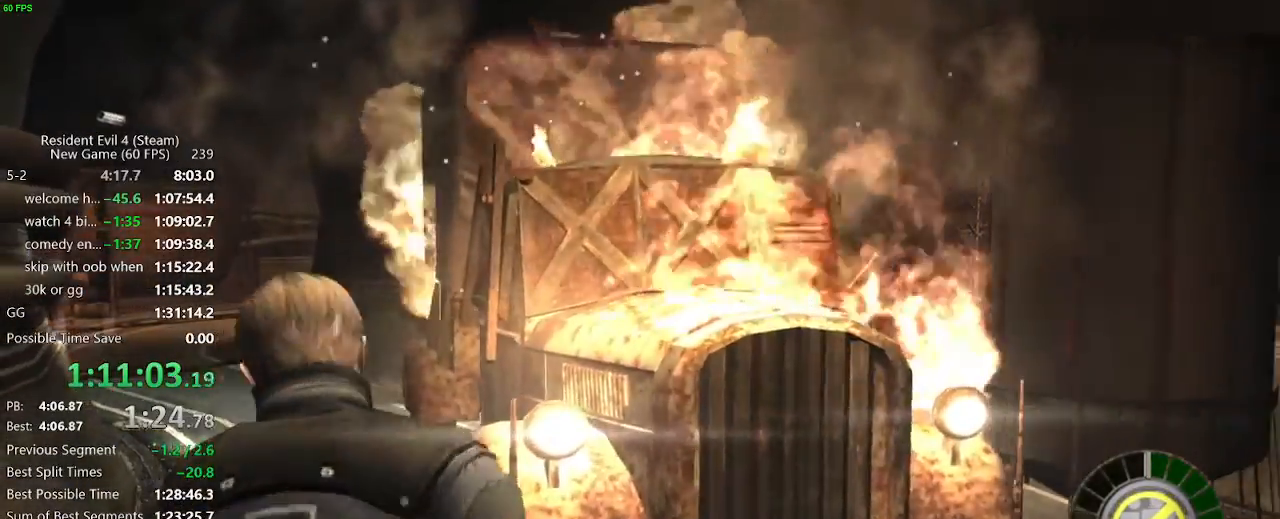
{"keys": ["w"]}
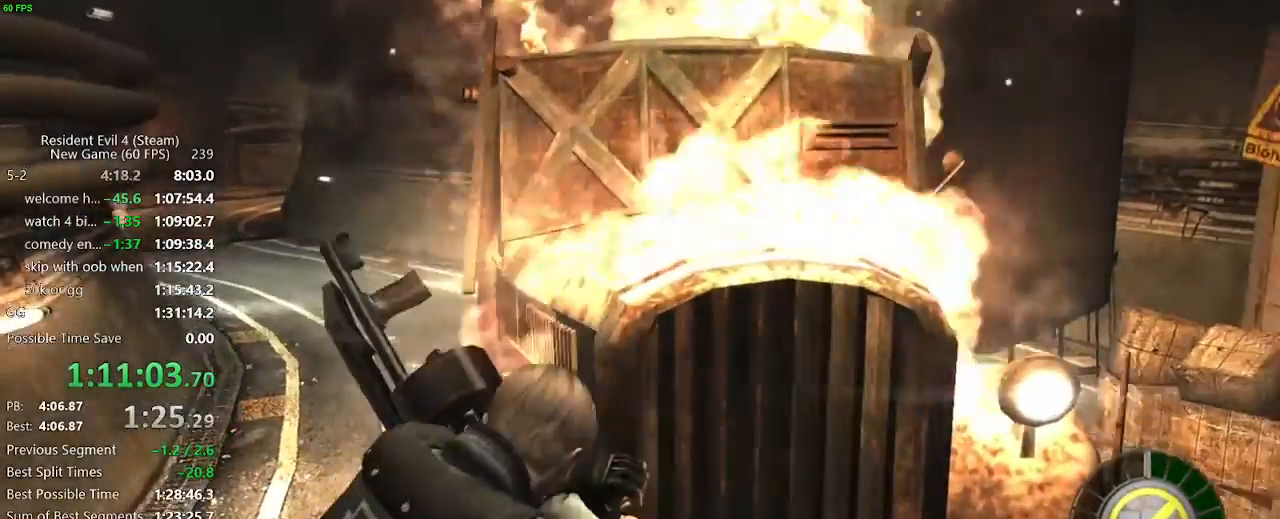
{"keys": []}
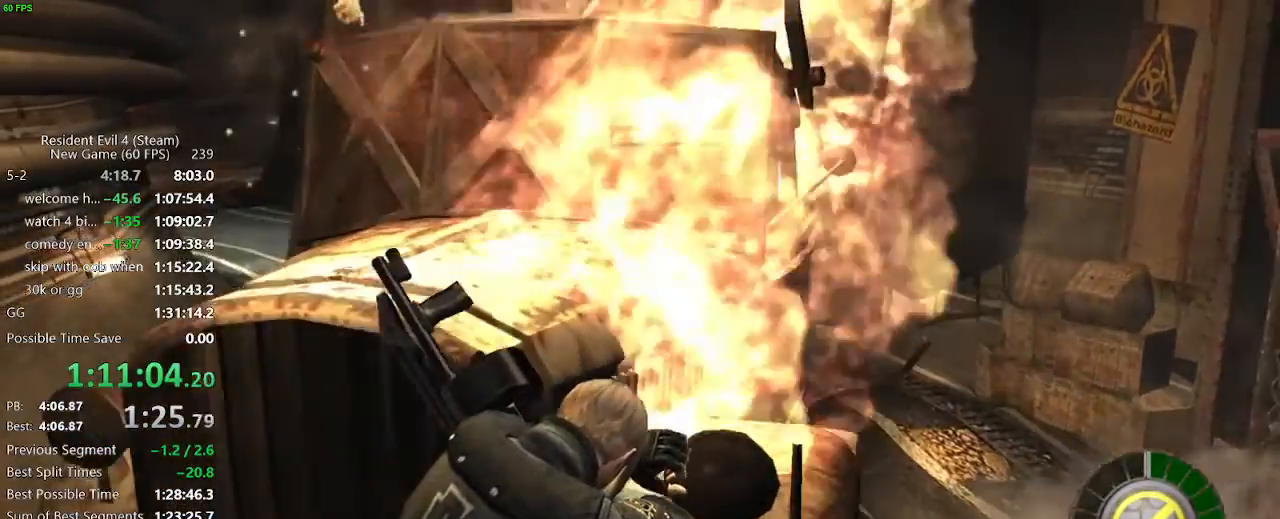
{"keys": [], "events": []}
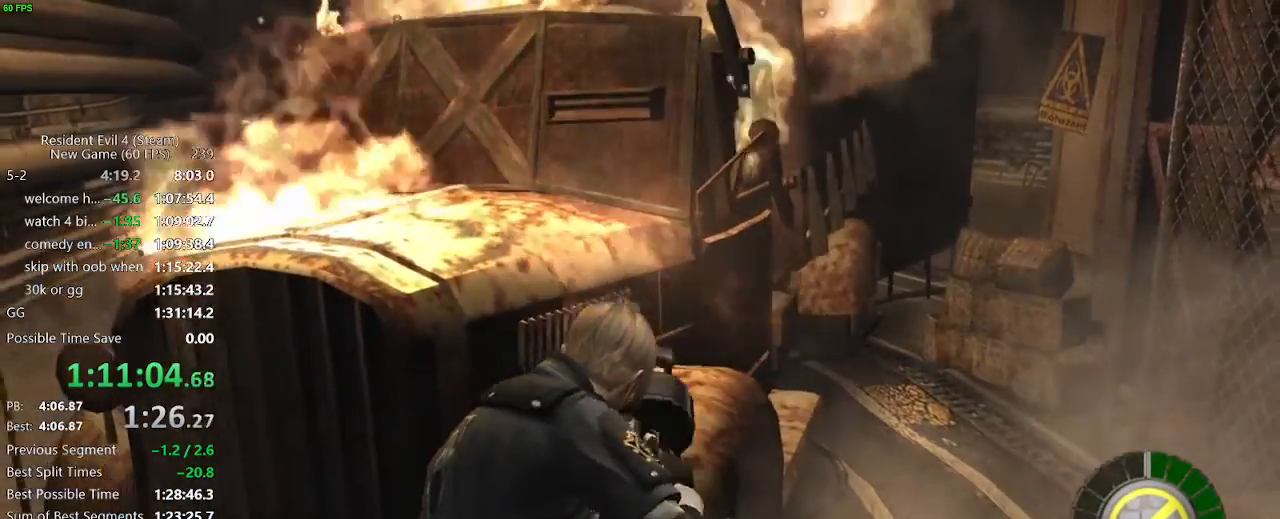
{"keys": [], "events": []}
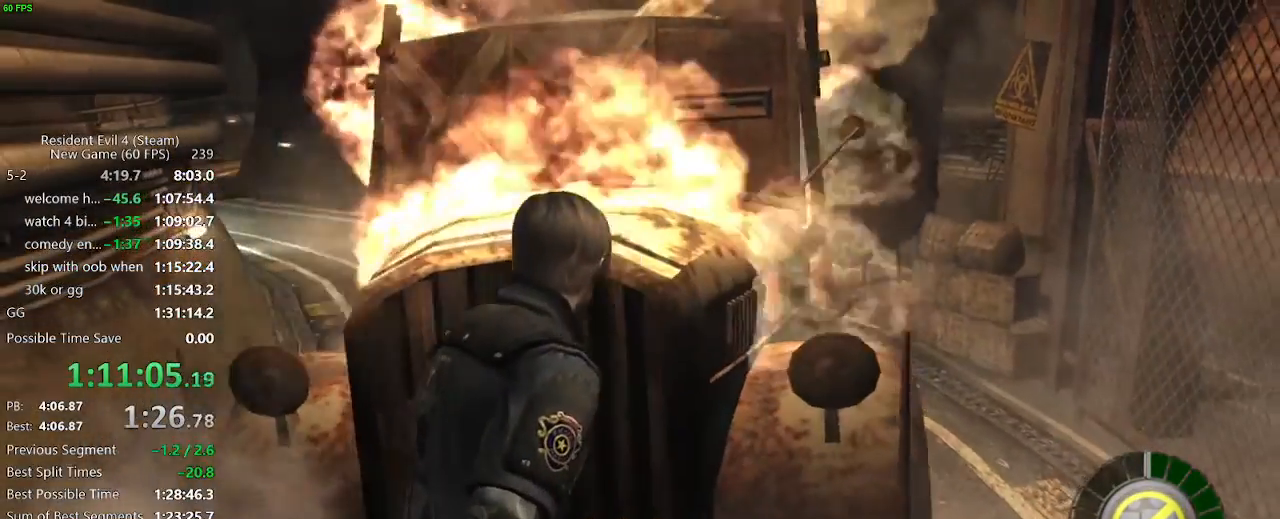
{"keys": [], "events": [[117, "s", "down"], [500, "s", "up"]]}
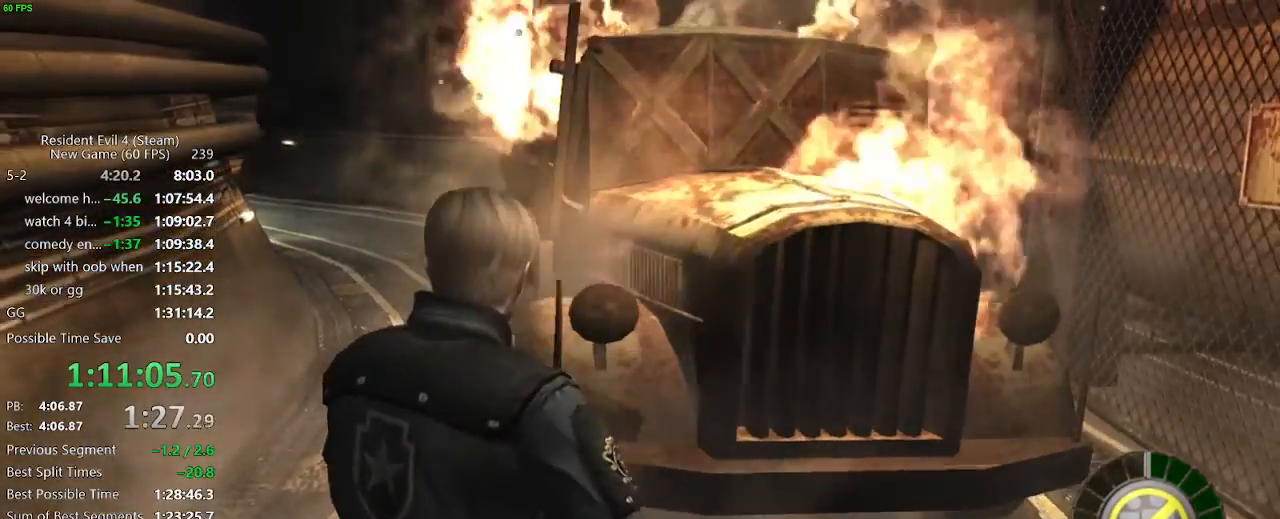
{"keys": [], "events": [[33, "s", "down"], [83, "s", "up"], [267, "tab", "down"], [367, "tab", "up"]]}
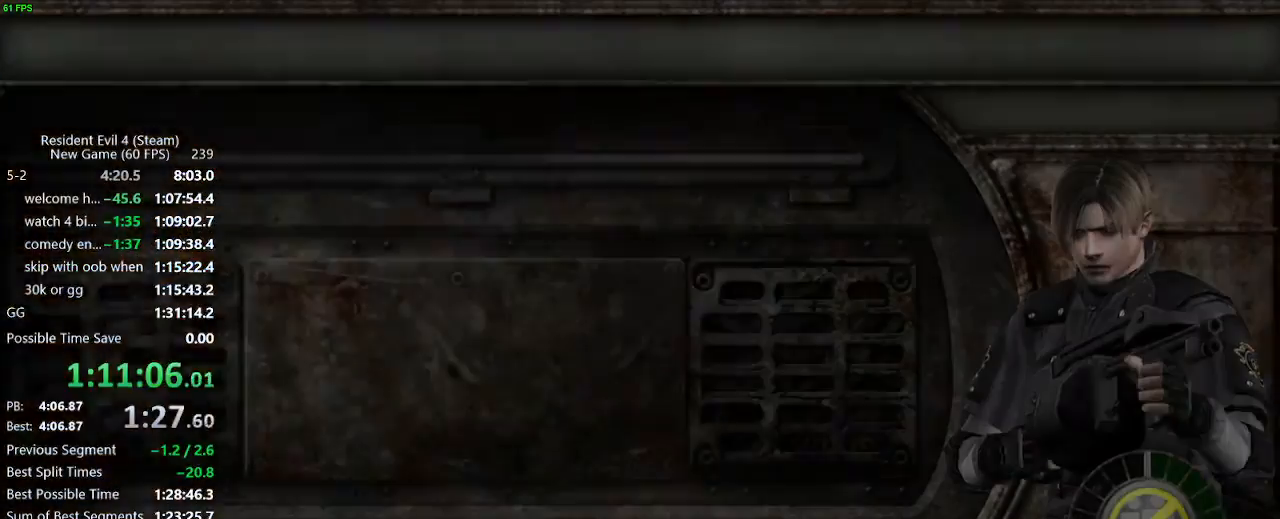
{"keys": [], "events": [[50, "a", "down"], [150, "s", "down"], [200, "a", "up"], [250, "s", "up"]]}